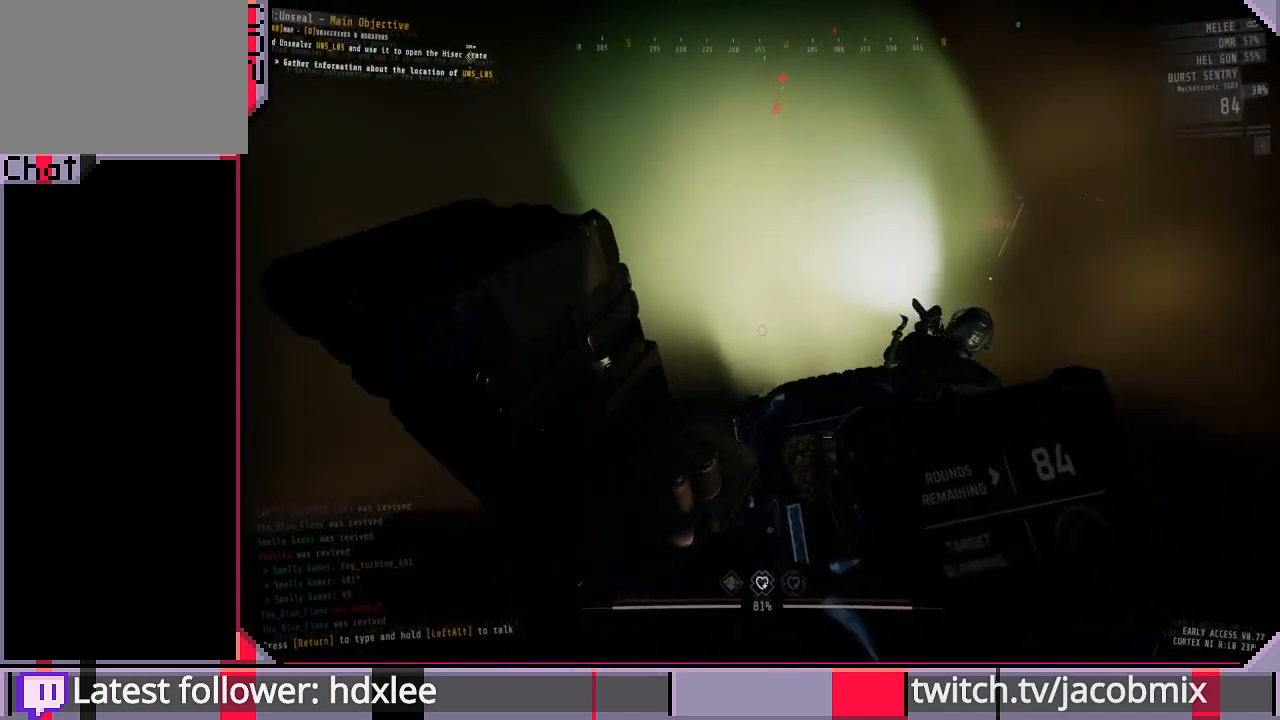
Gameplay with keyboard and mouse; each line is a JSON object with the keys and mouse buttons held at the frame after it. "events" lists presses ("down") and releases ("up") of "a", "c", "ctrl", "d", "e", "f", "q", "r", "s", "shift", "space", "t", "tab", "w", "x", "z", "mouse_left", "mouse_wheel", "mouse_right", "mouse_mb4" and "mouse_mb5" between this image and that frame as [ms after this image, input, new state], when the widget could be followed in between. "mouse_left", "mouse_wheel", "mouse_right", "mouse_mb4", "mouse_mb5" = the "left", "wheel", "right", "mb4", "mb5" buttons of the "mouse" list. No other keys are recorded. "wheel" means that the mouse wheel is clicked or scrolled. Mouse movement is not recorded.
{"keys": ["d"], "mouse": [], "events": [[367, "d", "down"]]}
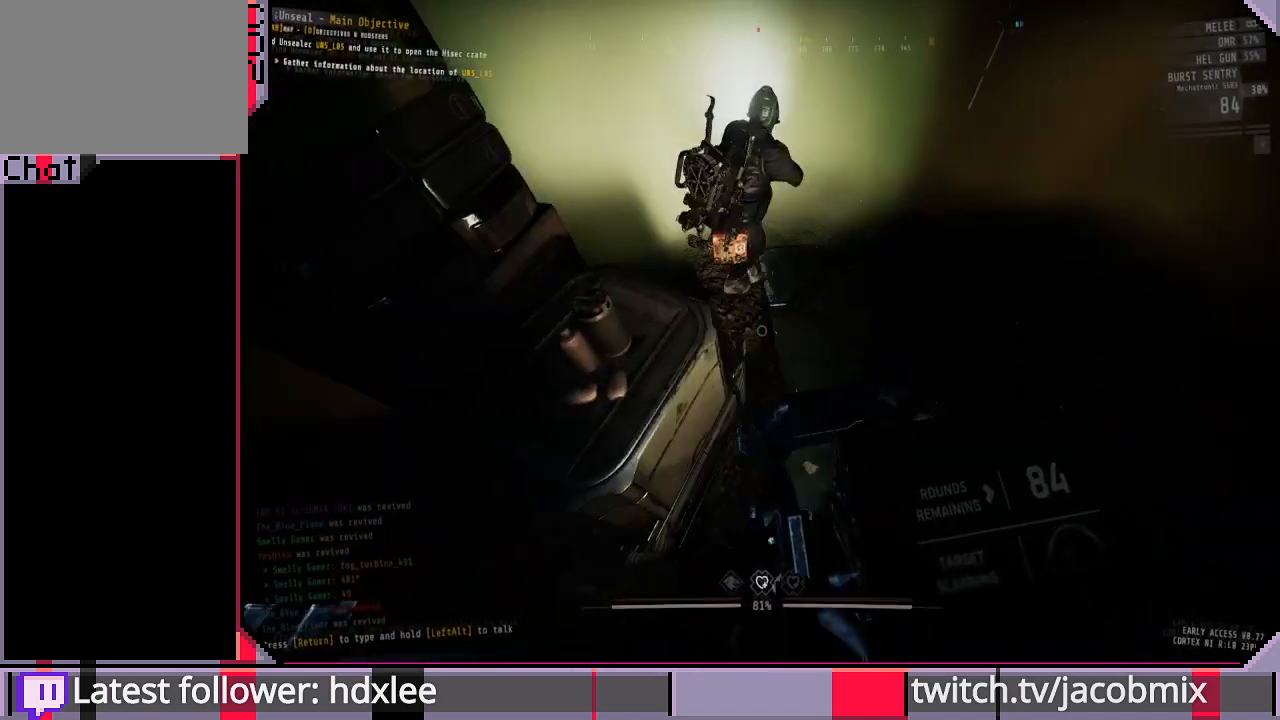
{"keys": ["d", "s"], "mouse": [], "events": [[500, "s", "down"]]}
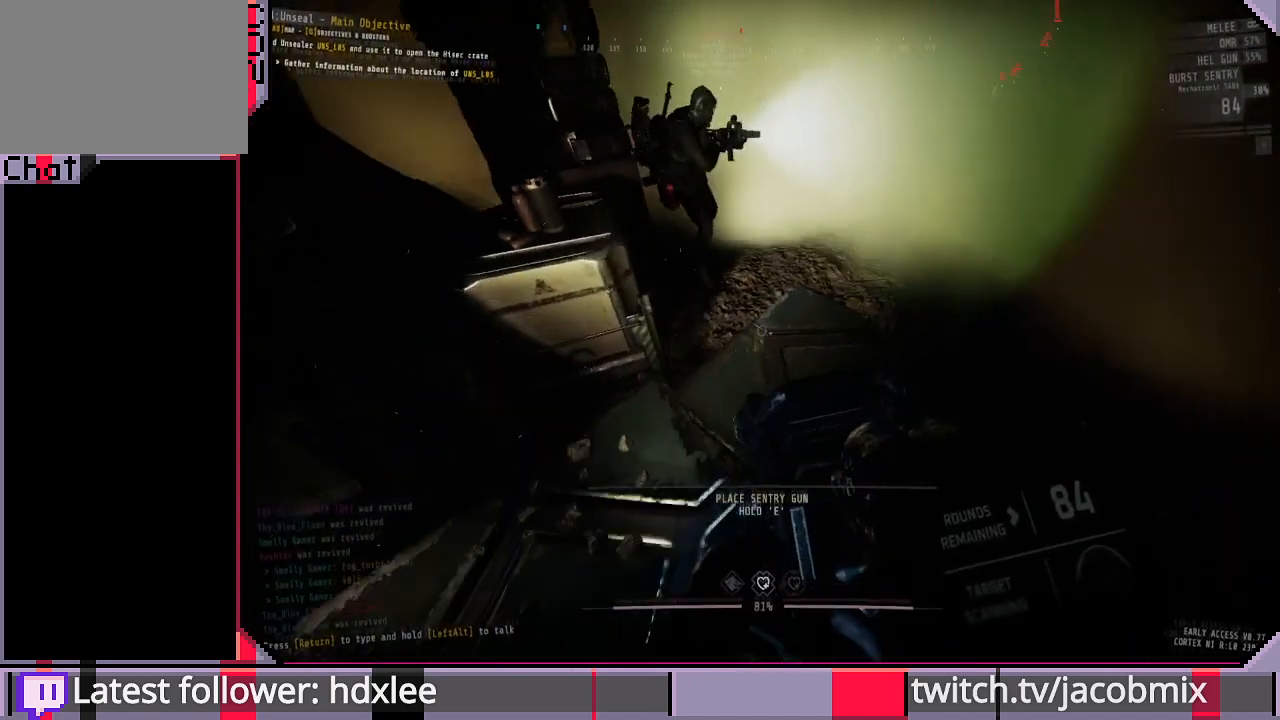
{"keys": [], "mouse": [], "events": [[200, "d", "up"], [300, "s", "up"]]}
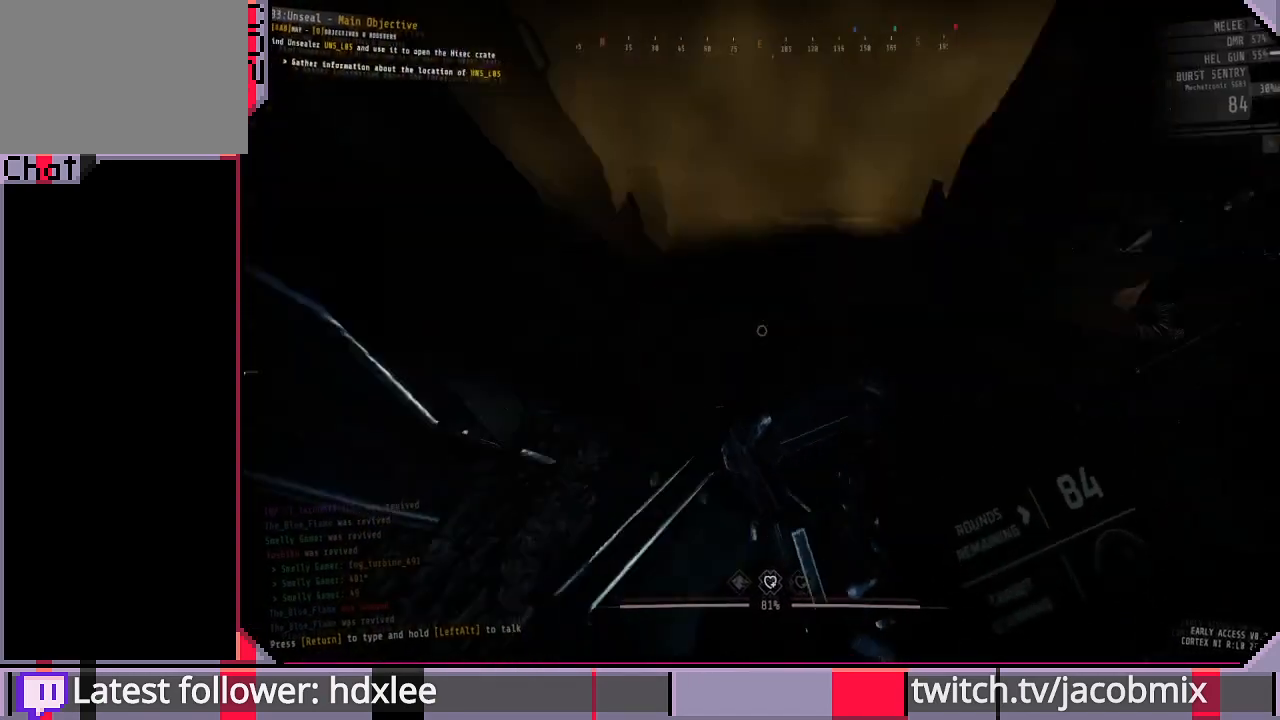
{"keys": [], "mouse": [], "events": [[300, "s", "down"], [433, "s", "up"]]}
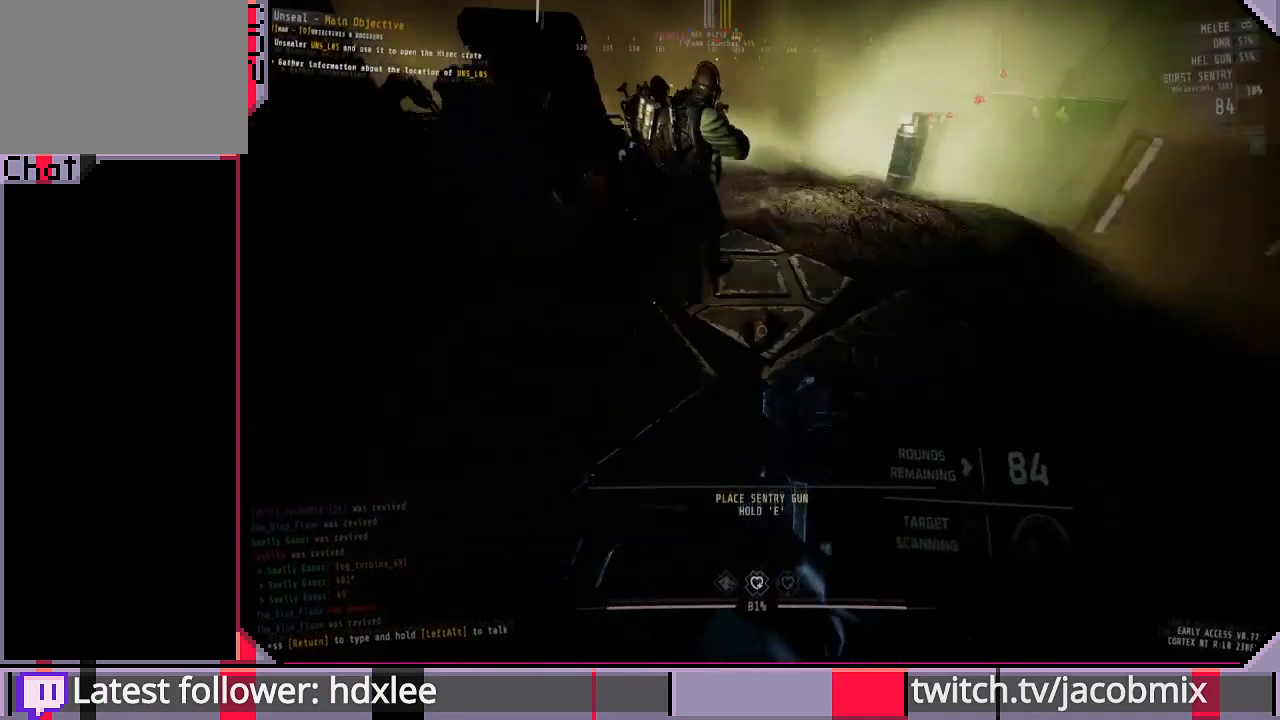
{"keys": [], "mouse": [], "events": [[233, "d", "down"], [433, "d", "up"]]}
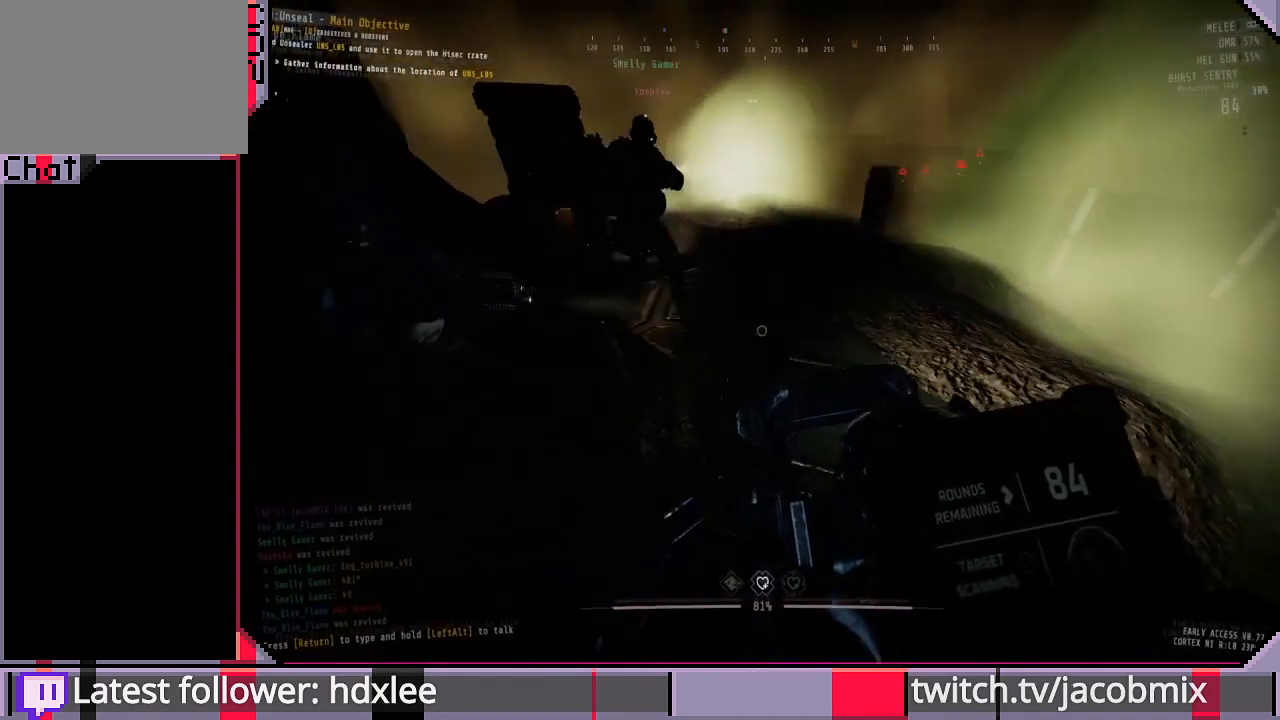
{"keys": [], "mouse": [], "events": [[233, "w", "down"], [467, "w", "up"]]}
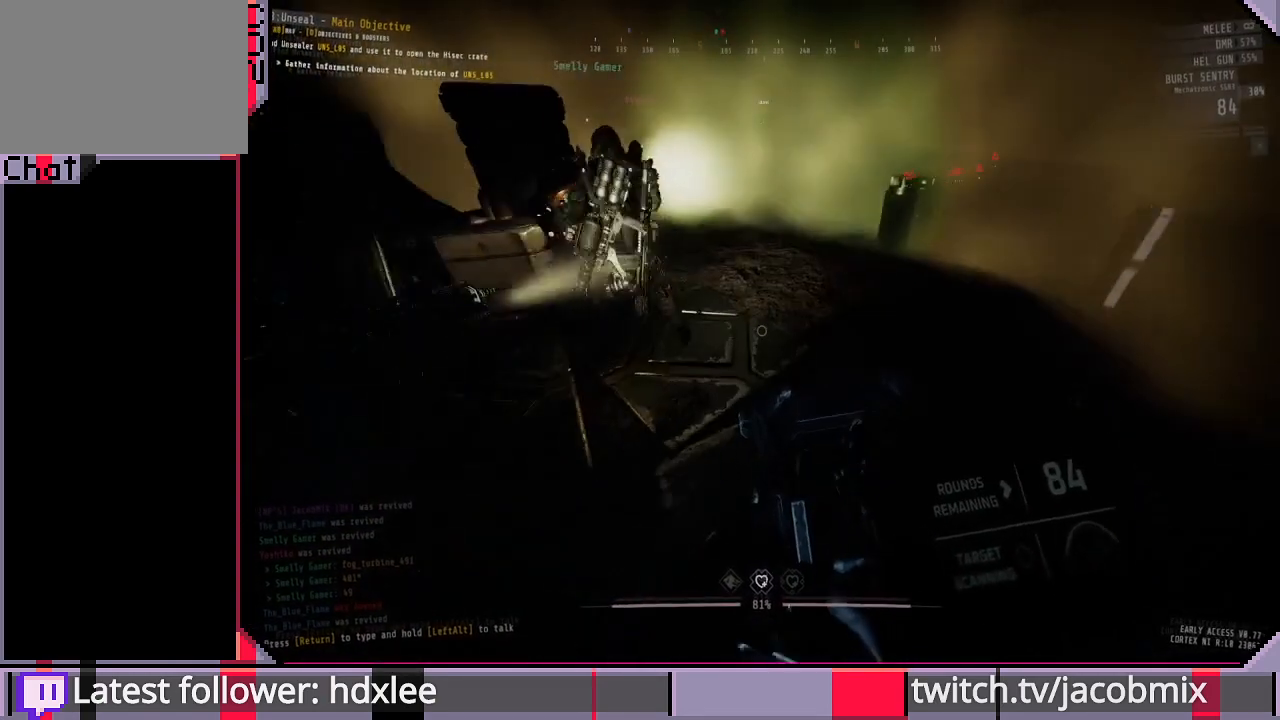
{"keys": ["d", "w"], "mouse": [], "events": [[500, "d", "down"], [500, "w", "down"]]}
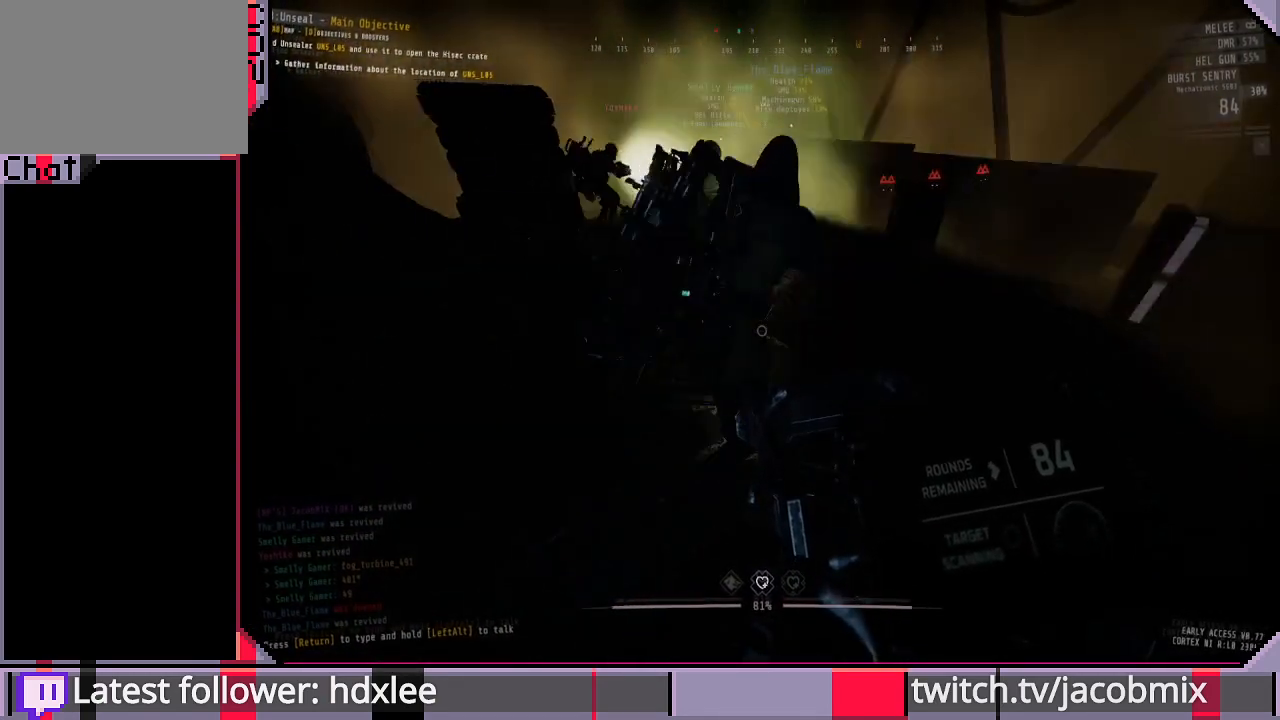
{"keys": ["w"], "mouse": [], "events": [[100, "d", "up"]]}
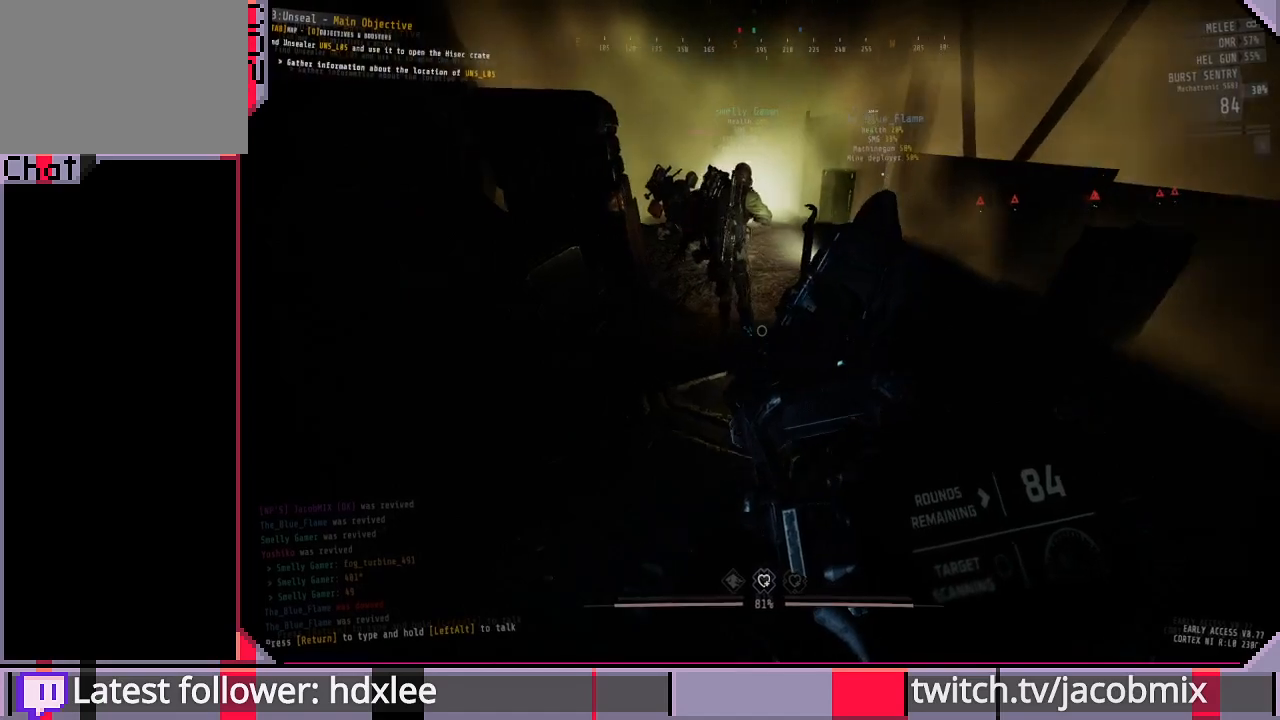
{"keys": ["w"], "mouse": [], "events": [[33, "a", "down"], [67, "a", "up"], [233, "a", "down"], [500, "a", "up"]]}
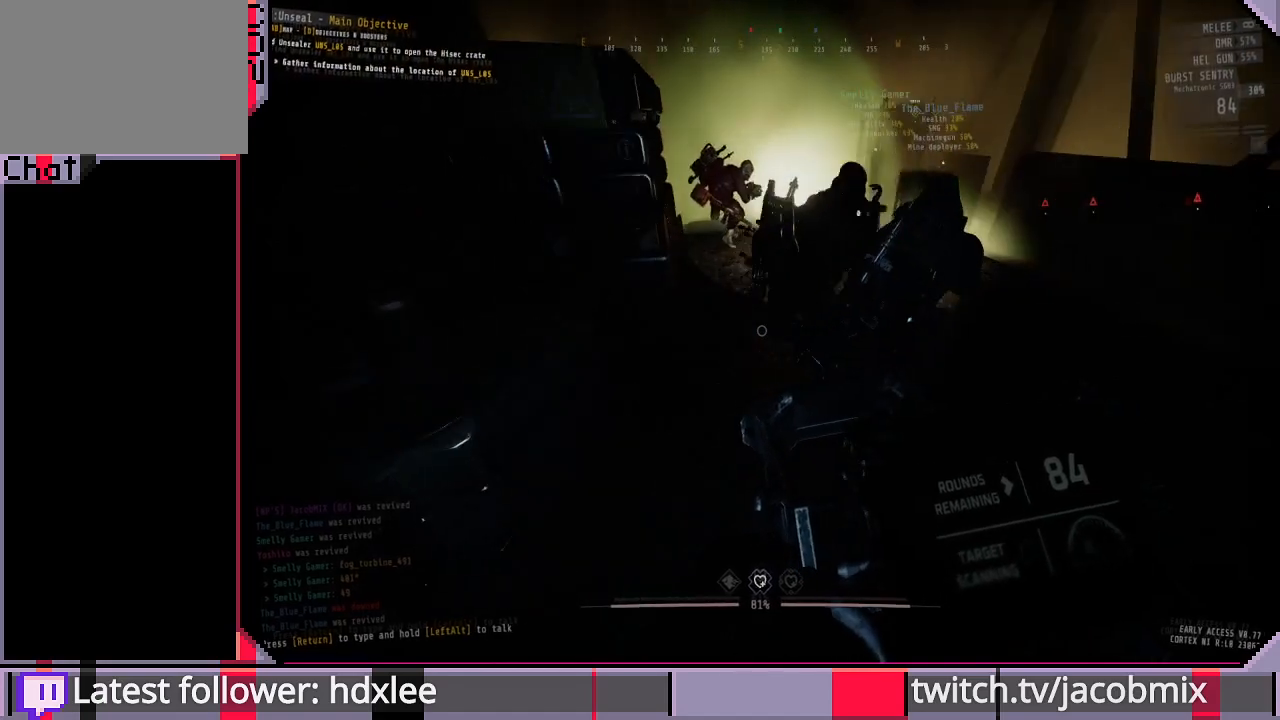
{"keys": ["w"], "mouse": [], "events": [[267, "a", "down"], [433, "a", "up"]]}
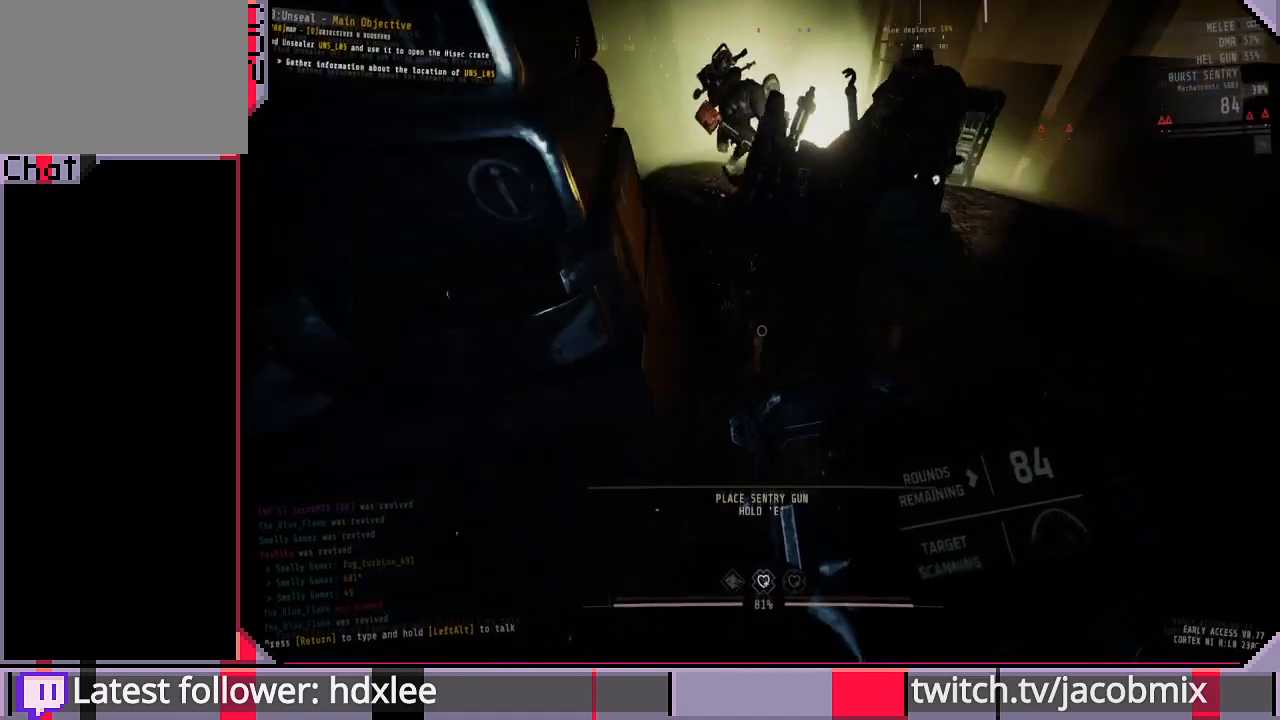
{"keys": ["a", "w"], "mouse": [], "events": [[333, "a", "down"]]}
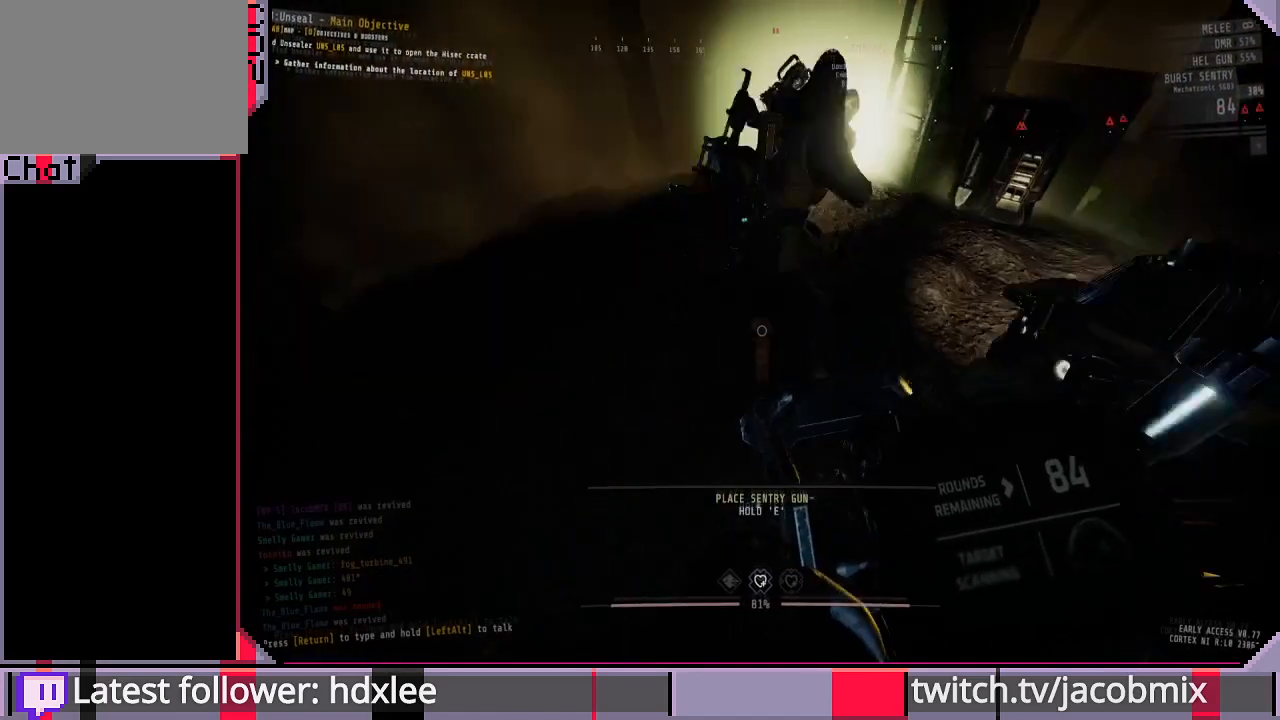
{"keys": ["a"], "mouse": [], "events": [[233, "w", "up"]]}
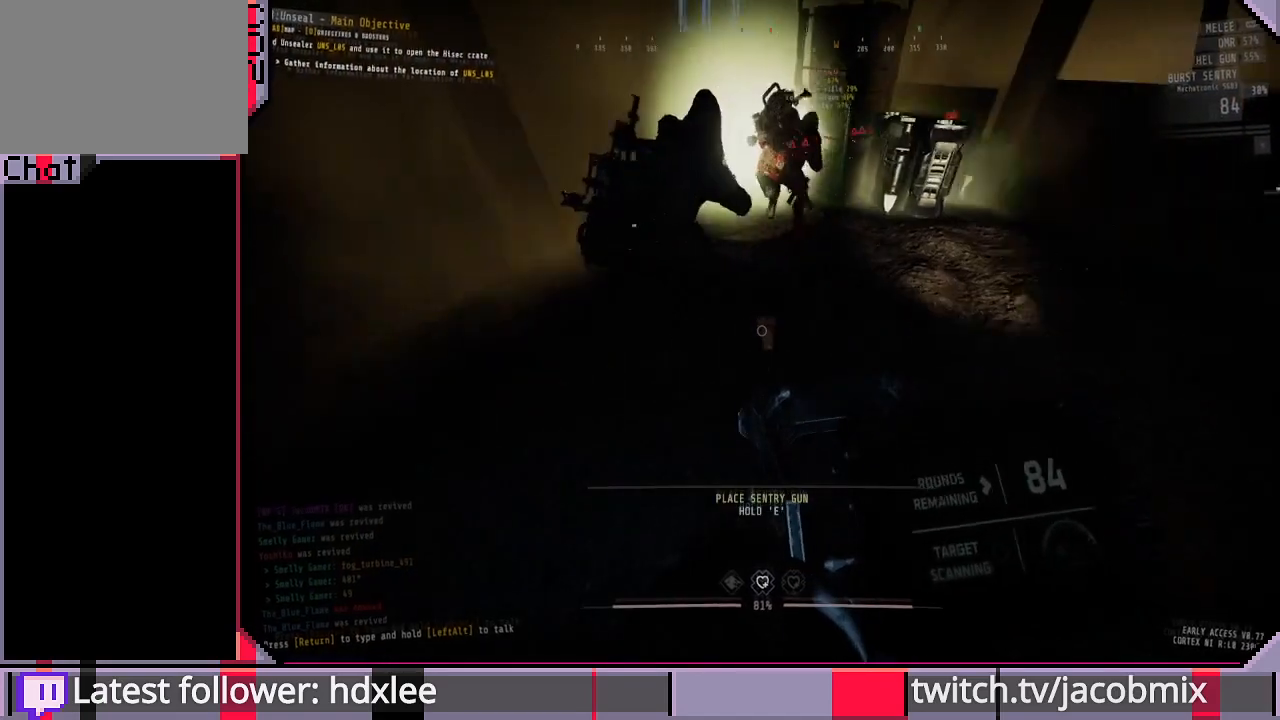
{"keys": ["a", "w"], "mouse": [], "events": [[233, "w", "down"]]}
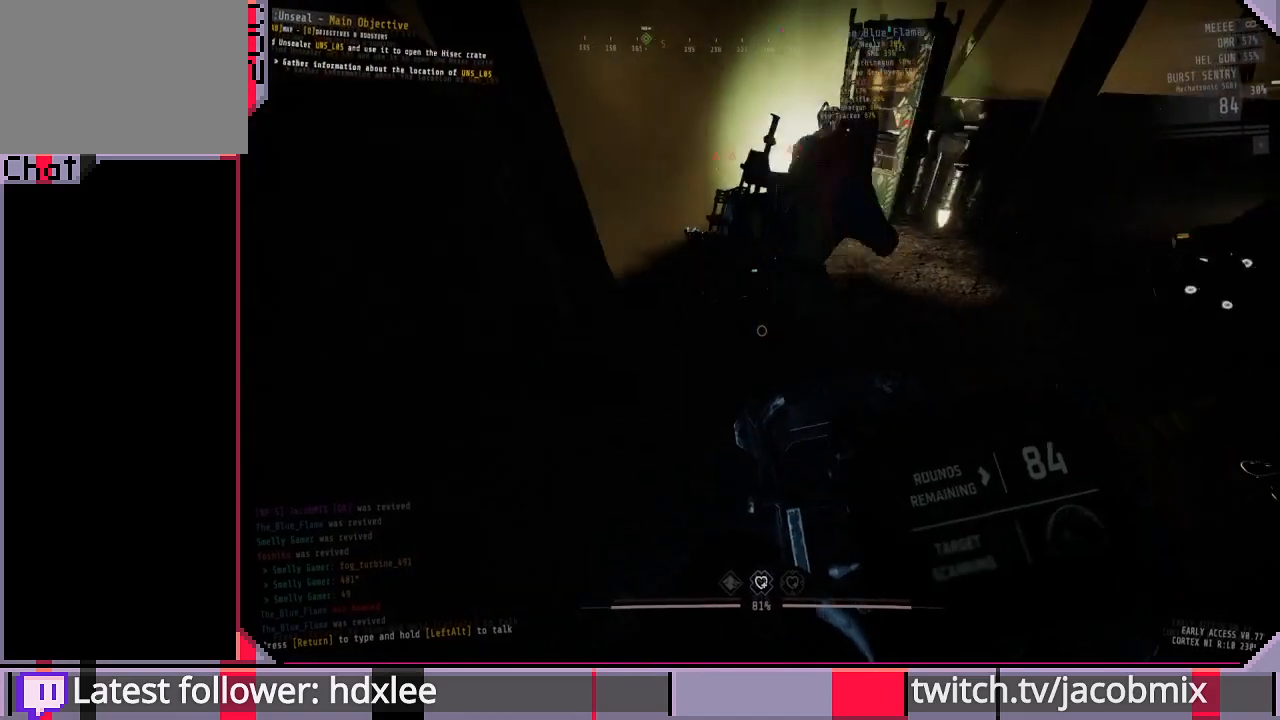
{"keys": ["a"], "mouse": [], "events": [[500, "w", "up"]]}
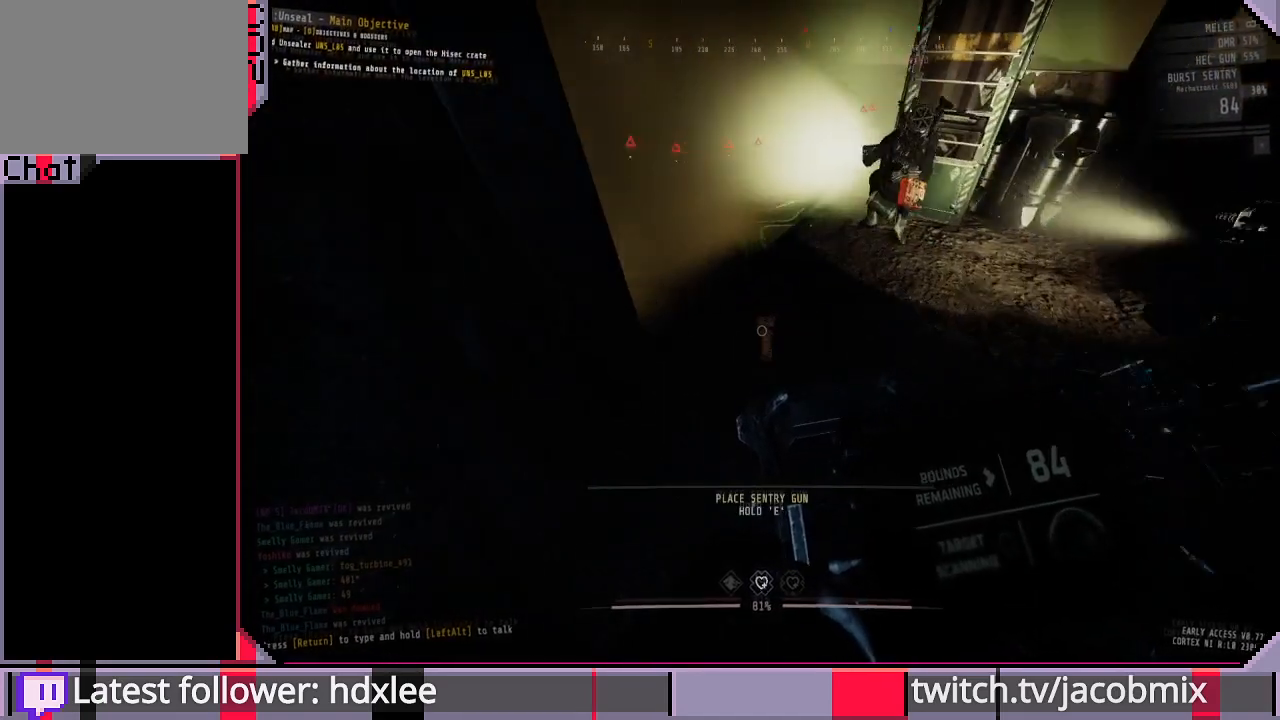
{"keys": ["e"], "mouse": [], "events": [[67, "a", "up"], [200, "e", "down"]]}
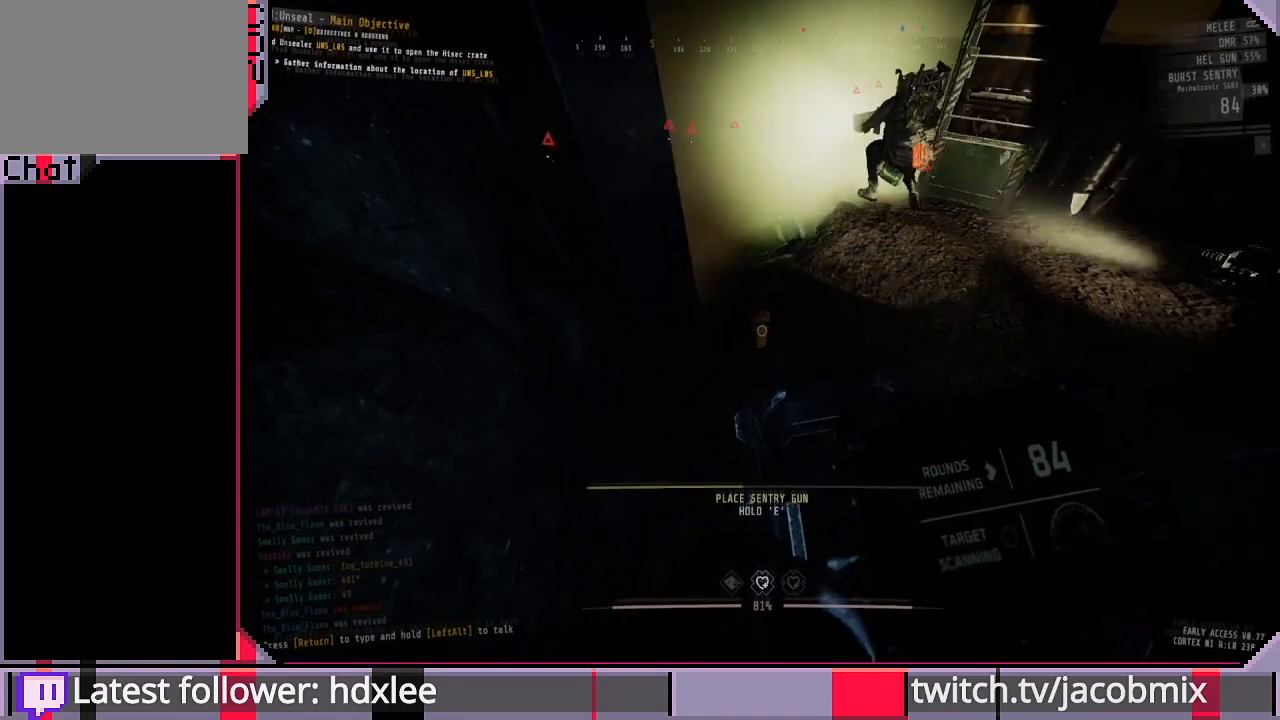
{"keys": ["e"], "mouse": [], "events": []}
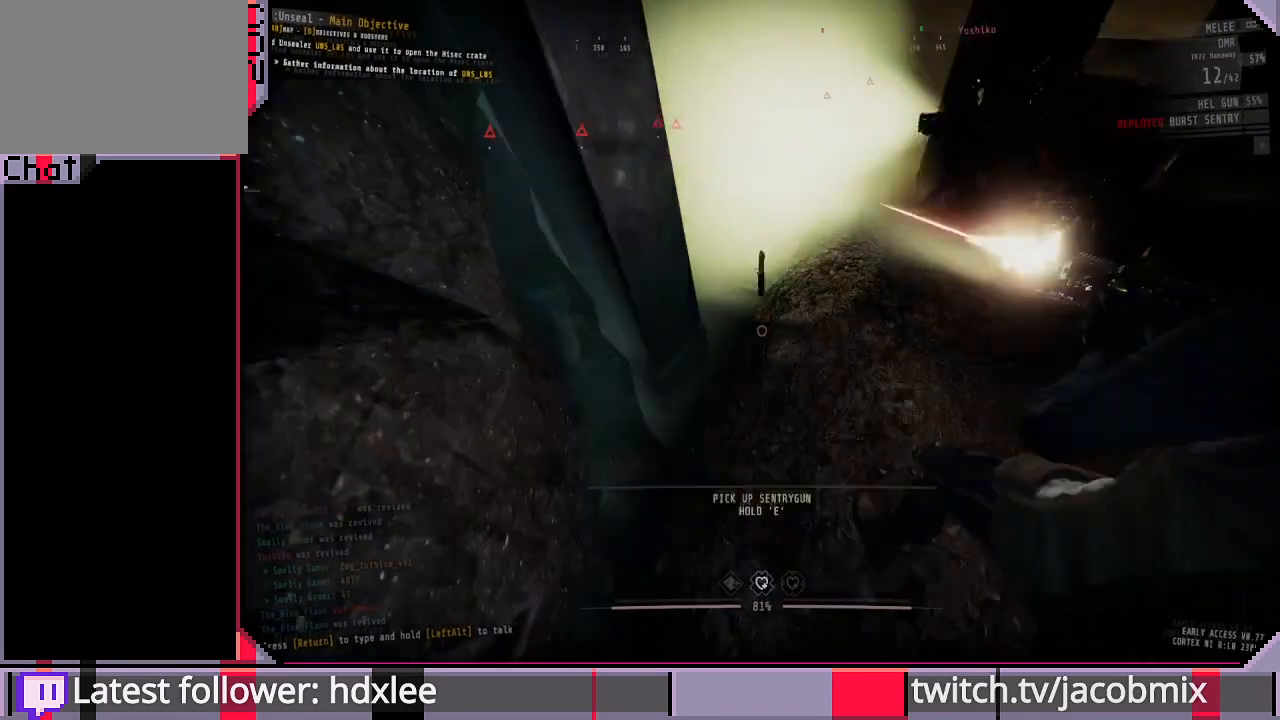
{"keys": [], "mouse": [], "events": [[33, "e", "up"], [67, "s", "down"], [233, "d", "down"], [367, "d", "up"], [500, "s", "up"]]}
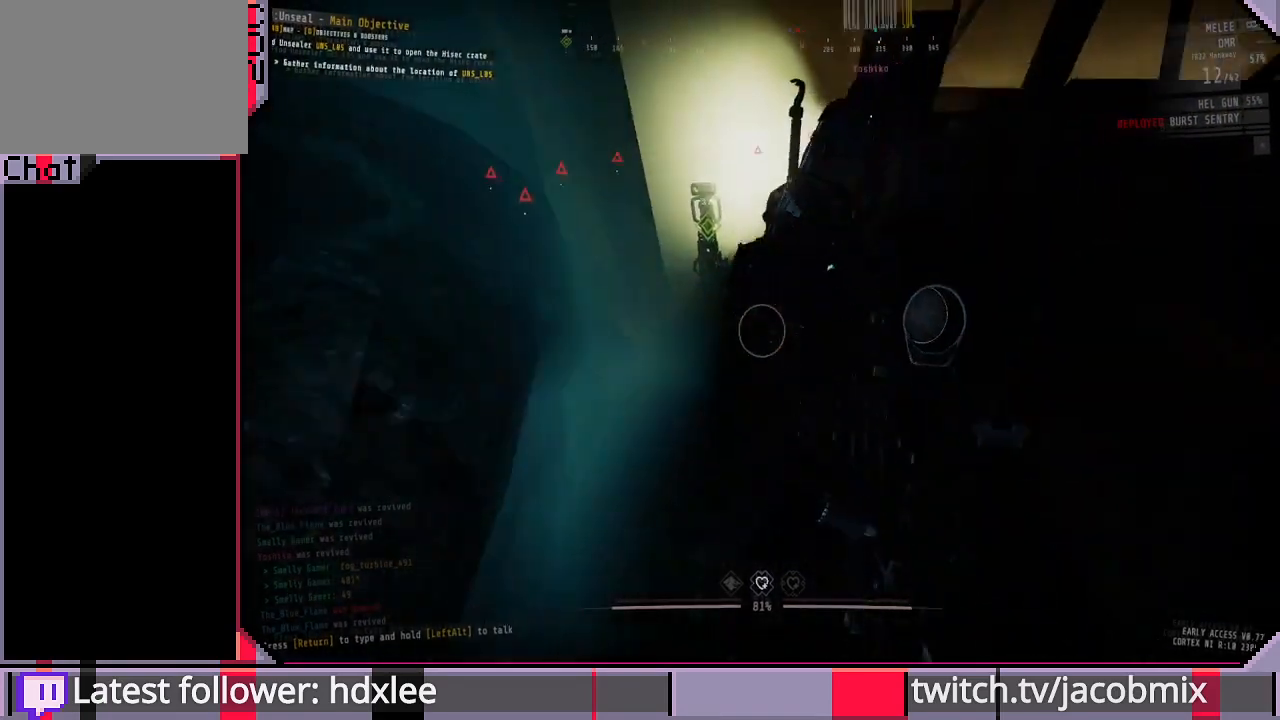
{"keys": ["d"], "mouse": [], "events": [[67, "d", "down"]]}
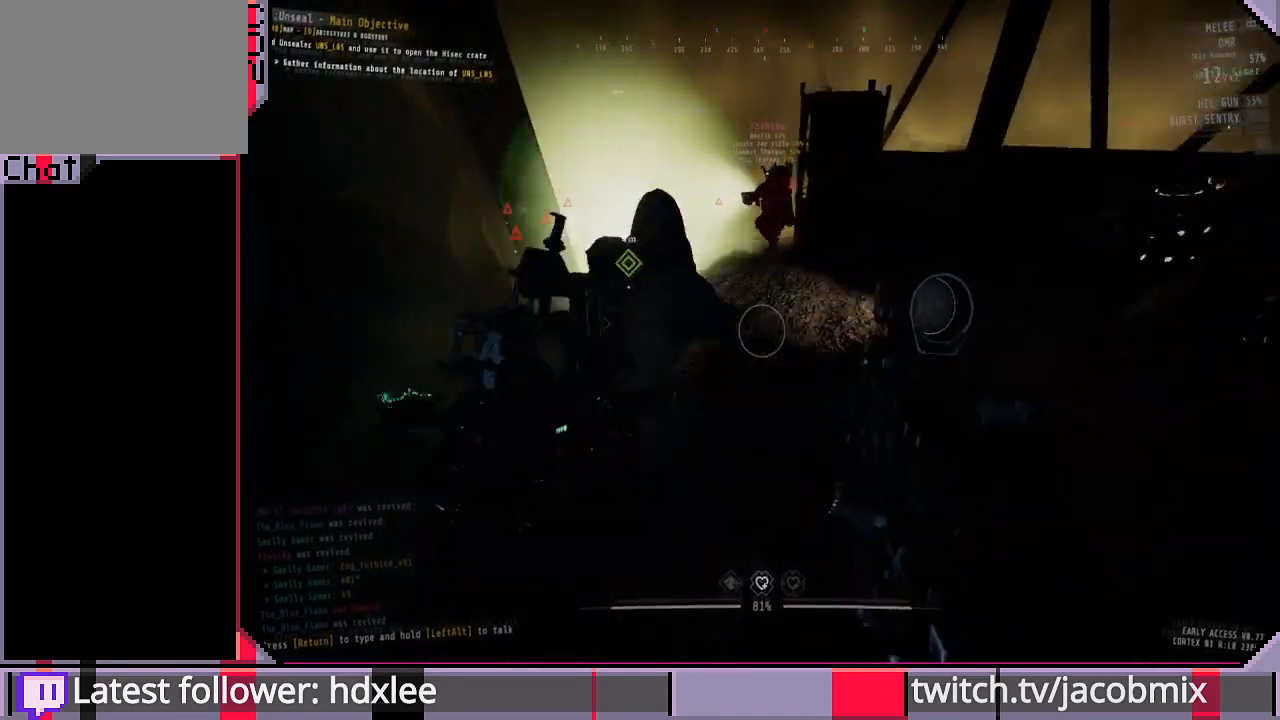
{"keys": [], "mouse": [], "events": [[300, "d", "up"]]}
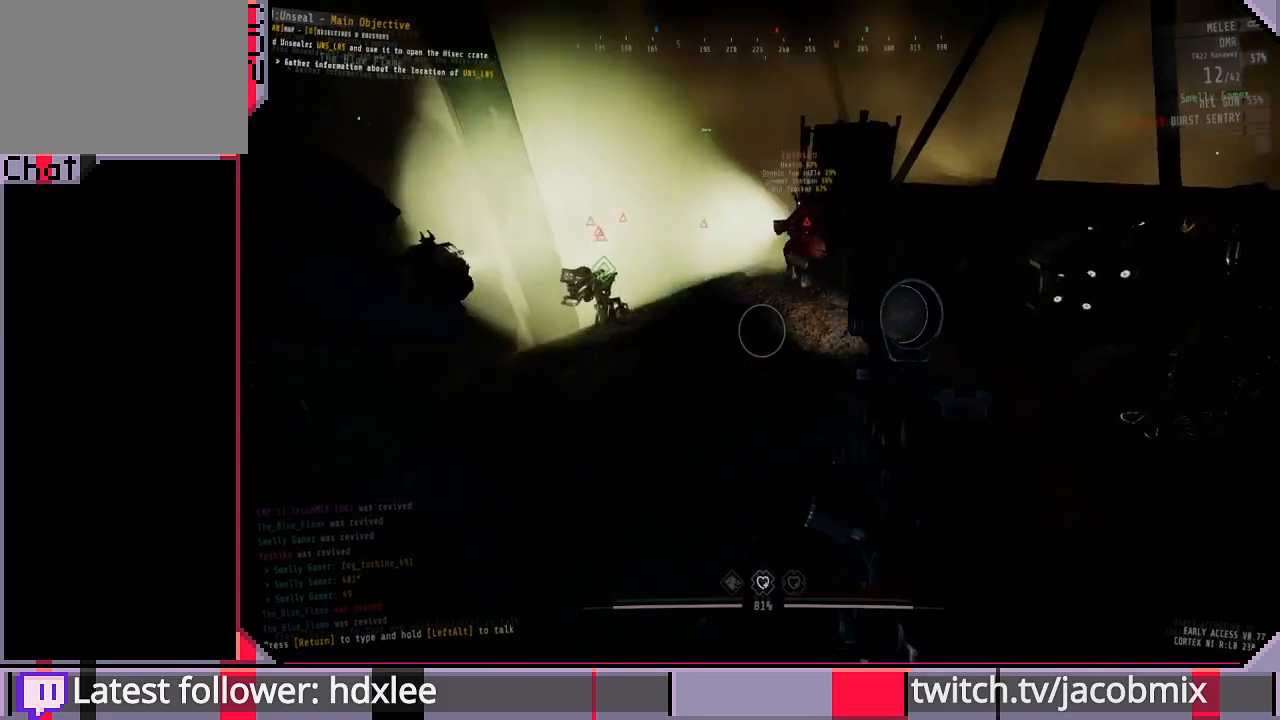
{"keys": [], "mouse": [], "events": [[133, "s", "down"], [167, "d", "down"], [300, "d", "up"], [300, "s", "up"]]}
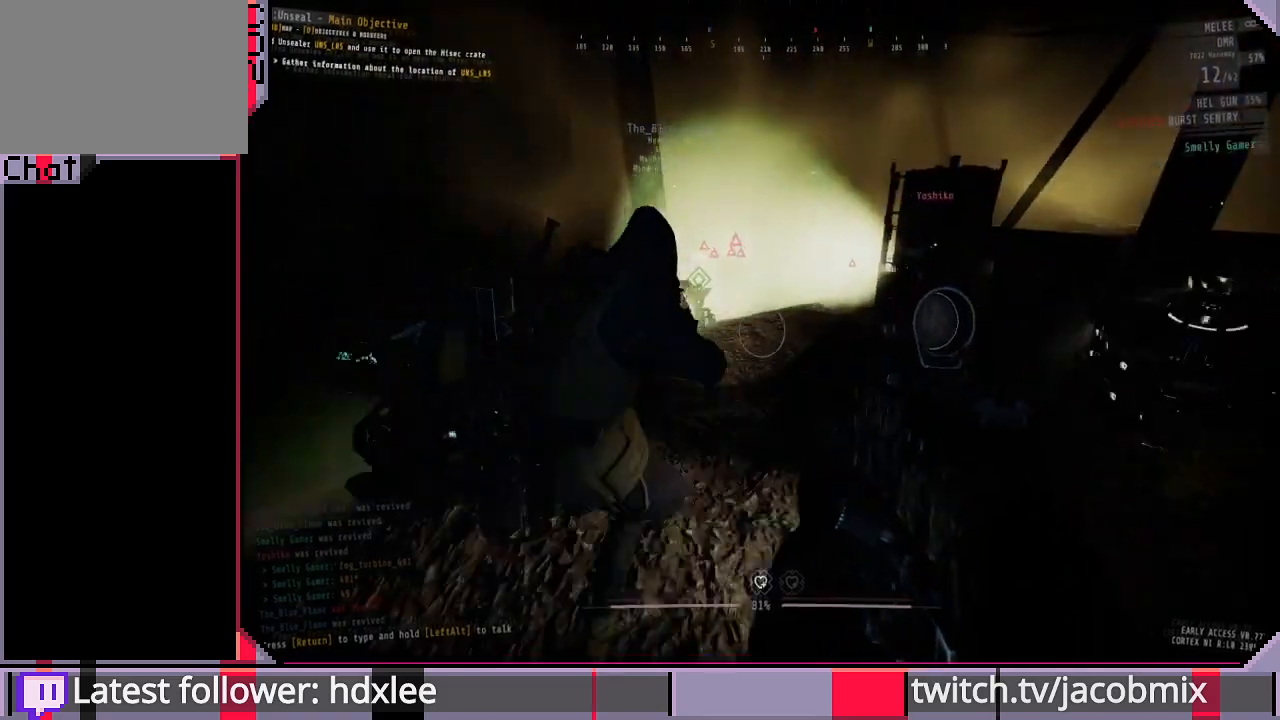
{"keys": [], "mouse": ["right"], "events": [[200, "d", "down"], [267, "s", "down"], [333, "d", "up"], [400, "s", "up"], [433, "mouse_right", "down"]]}
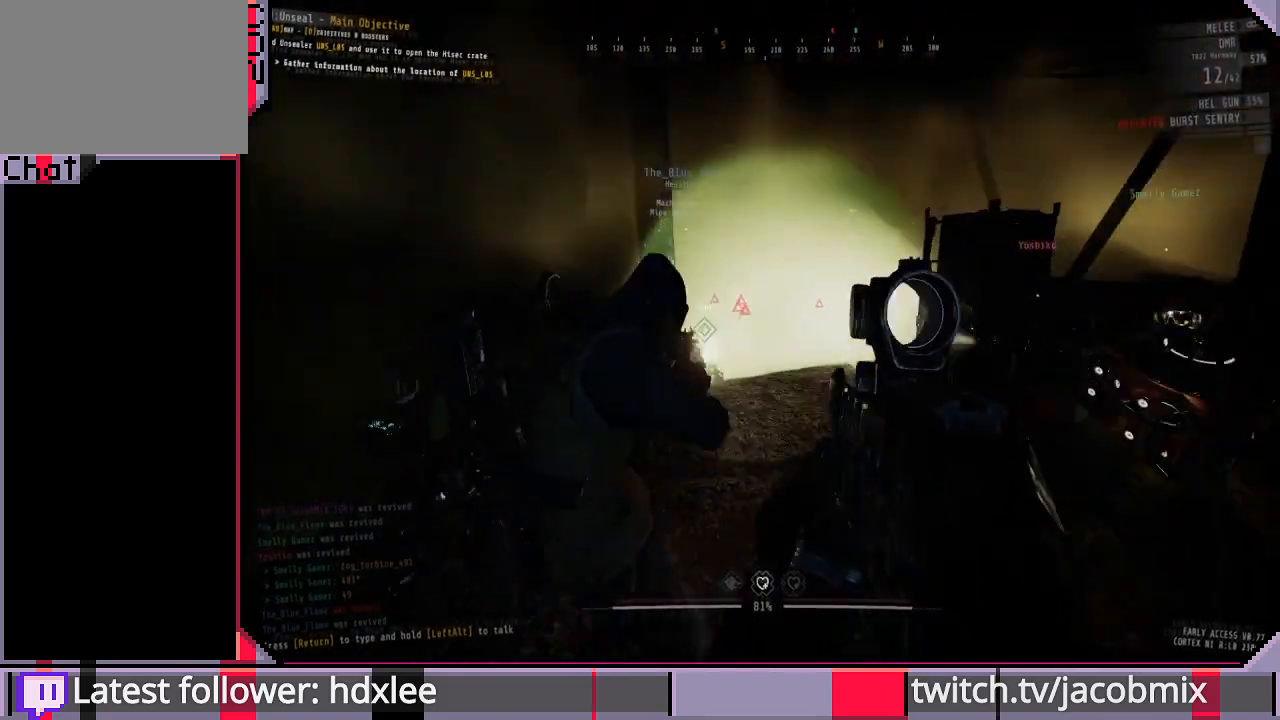
{"keys": ["d"], "mouse": ["right"], "events": [[200, "d", "down"], [300, "d", "up"], [467, "d", "down"]]}
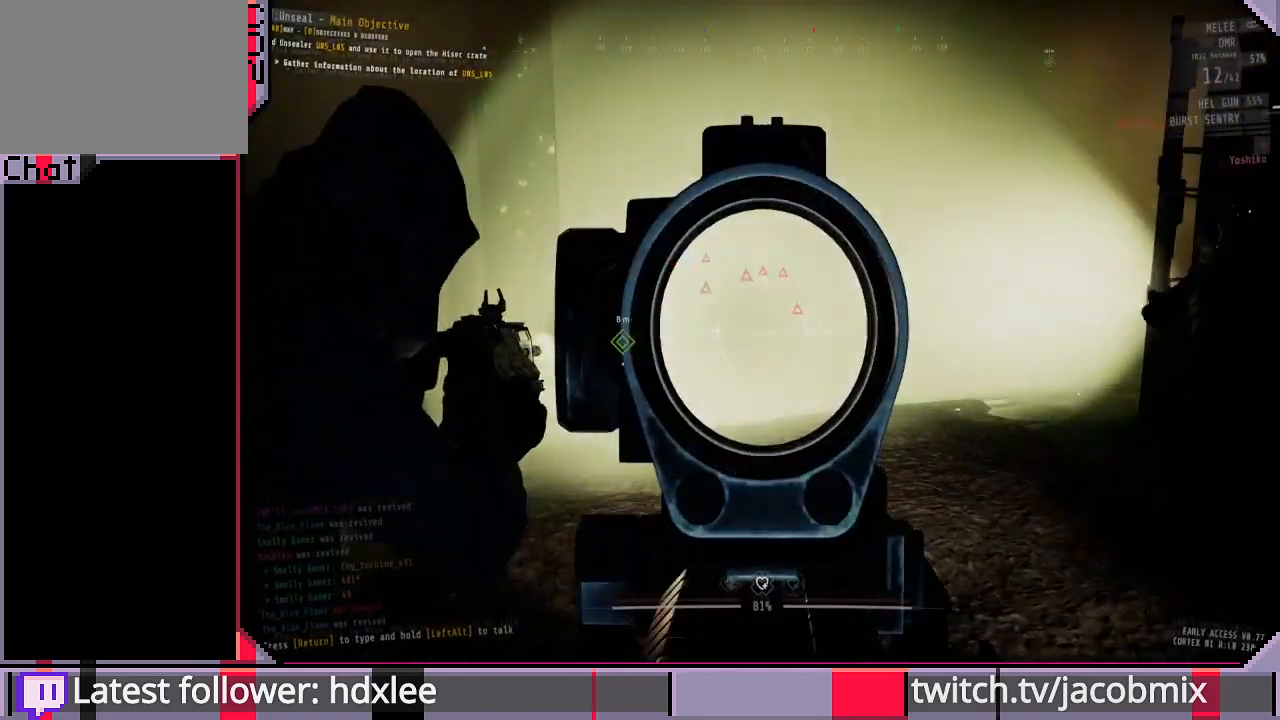
{"keys": [], "mouse": ["left", "right"], "events": [[33, "d", "up"], [267, "mouse_left", "down"]]}
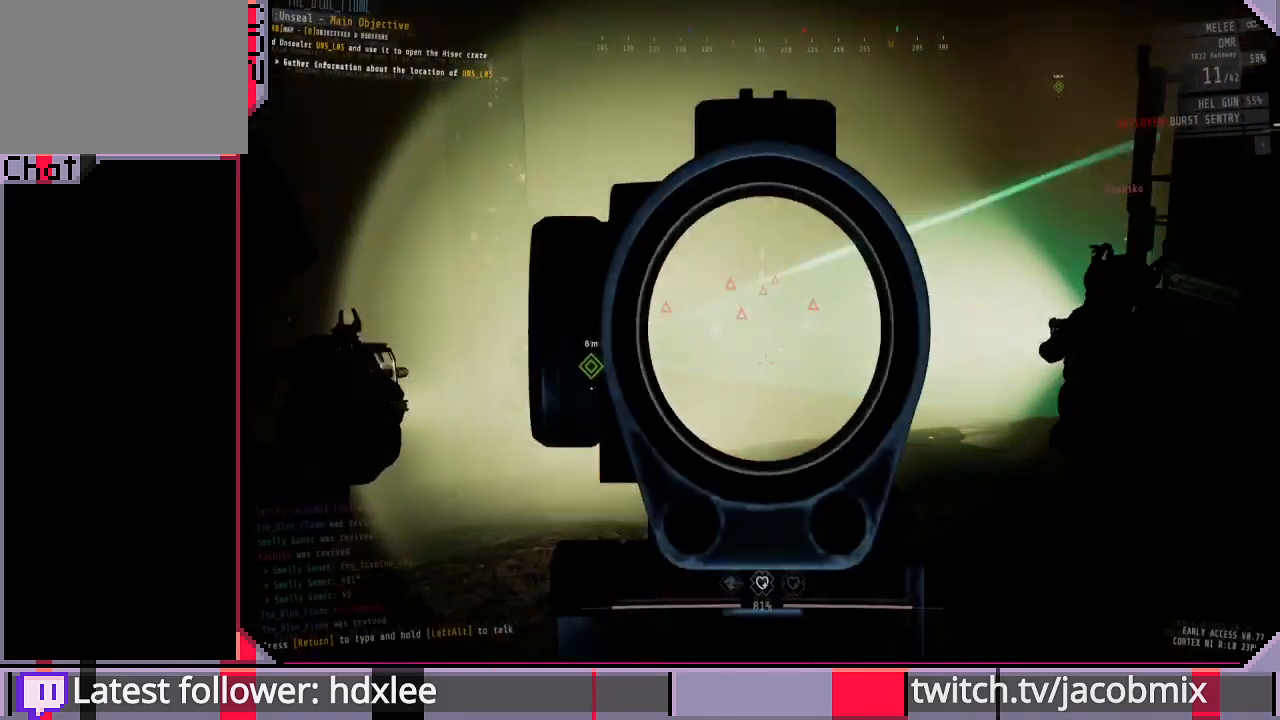
{"keys": [], "mouse": ["left", "right"], "events": [[67, "mouse_left", "up"], [167, "mouse_left", "down"], [367, "mouse_left", "up"], [500, "mouse_left", "down"]]}
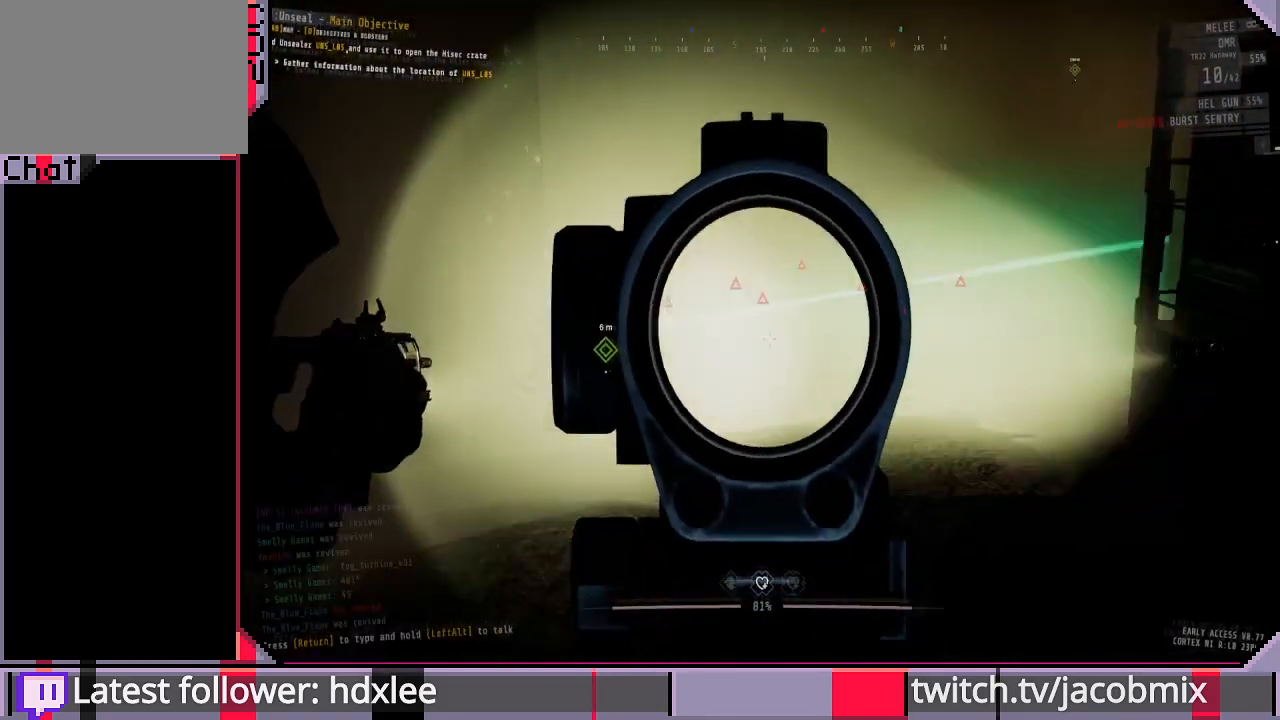
{"keys": [], "mouse": ["left", "right"], "events": [[167, "mouse_left", "up"], [400, "mouse_left", "down"]]}
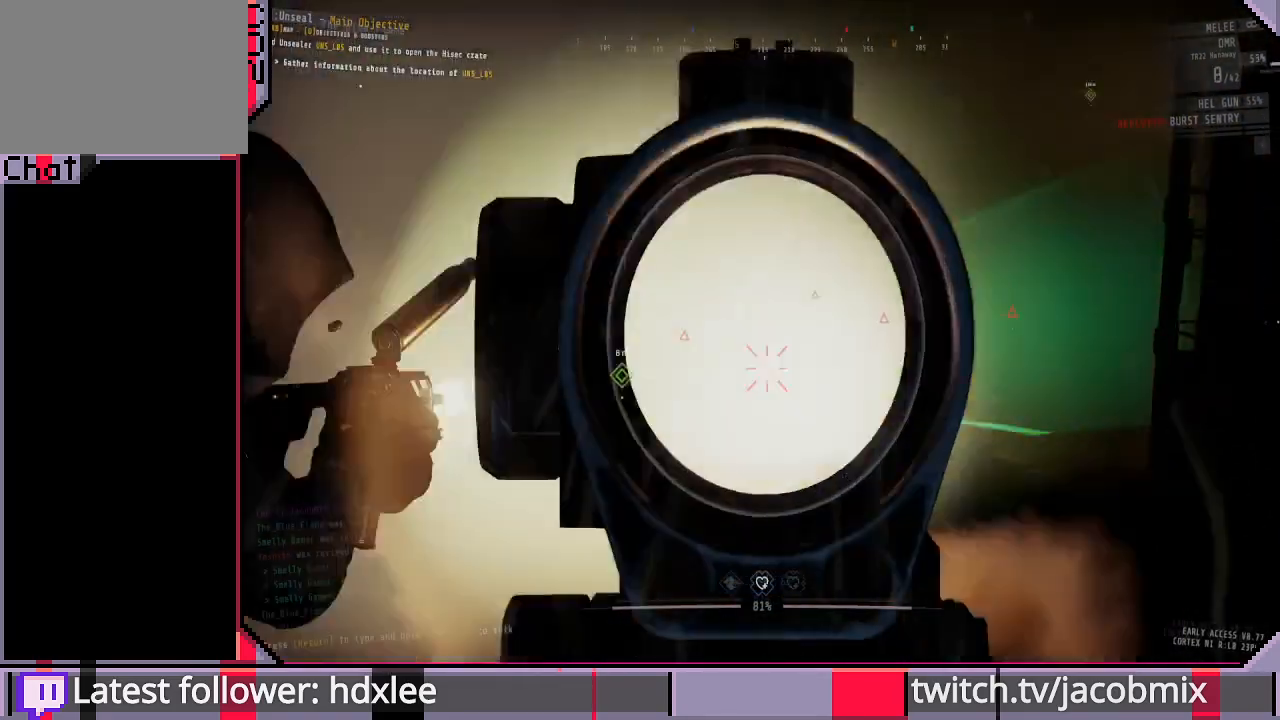
{"keys": [], "mouse": ["right"], "events": [[100, "mouse_left", "up"], [333, "mouse_left", "down"], [500, "mouse_left", "up"]]}
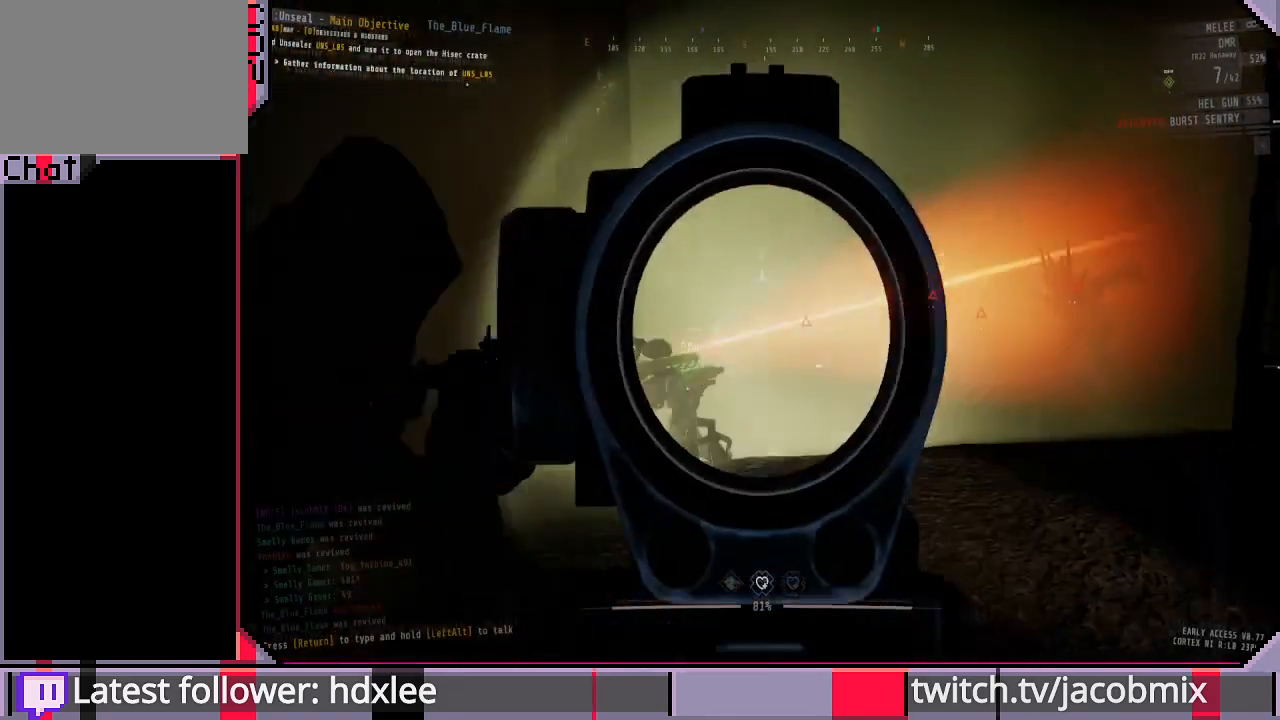
{"keys": [], "mouse": ["right"], "events": [[233, "mouse_left", "down"], [400, "mouse_left", "up"]]}
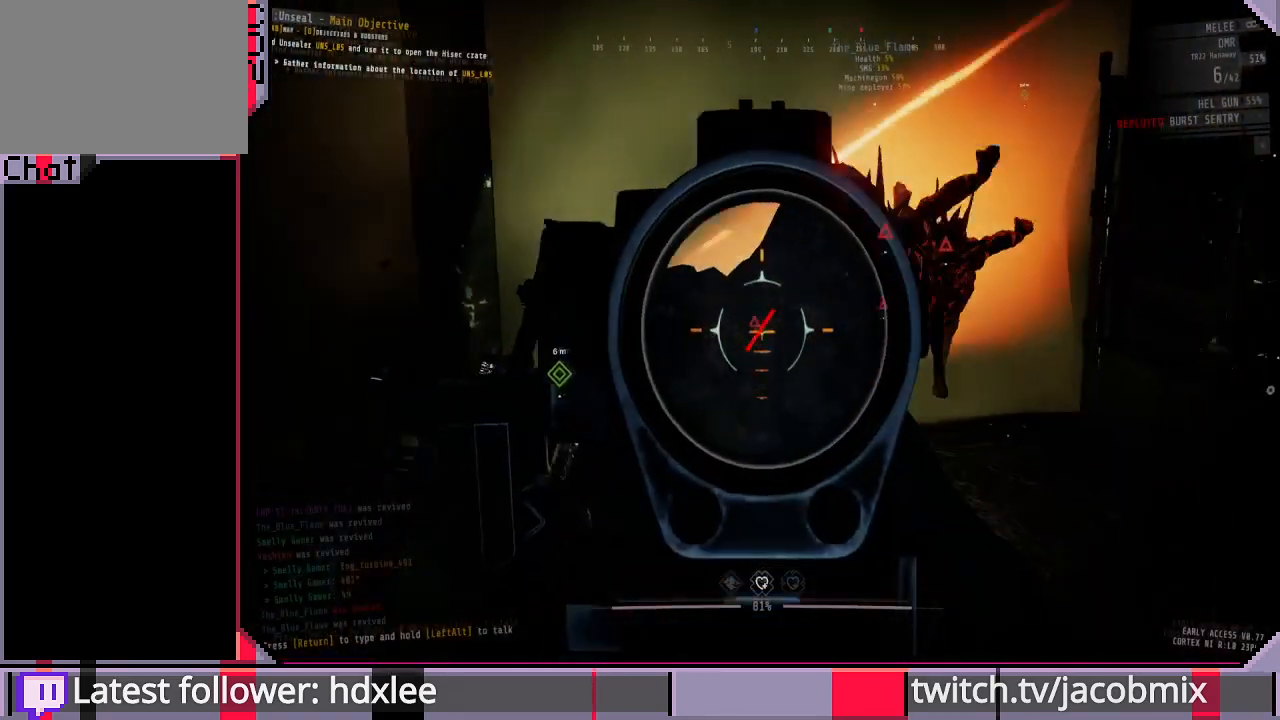
{"keys": ["a"], "mouse": [], "events": [[67, "a", "down"], [67, "mouse_right", "up"], [167, "s", "down"], [300, "s", "up"]]}
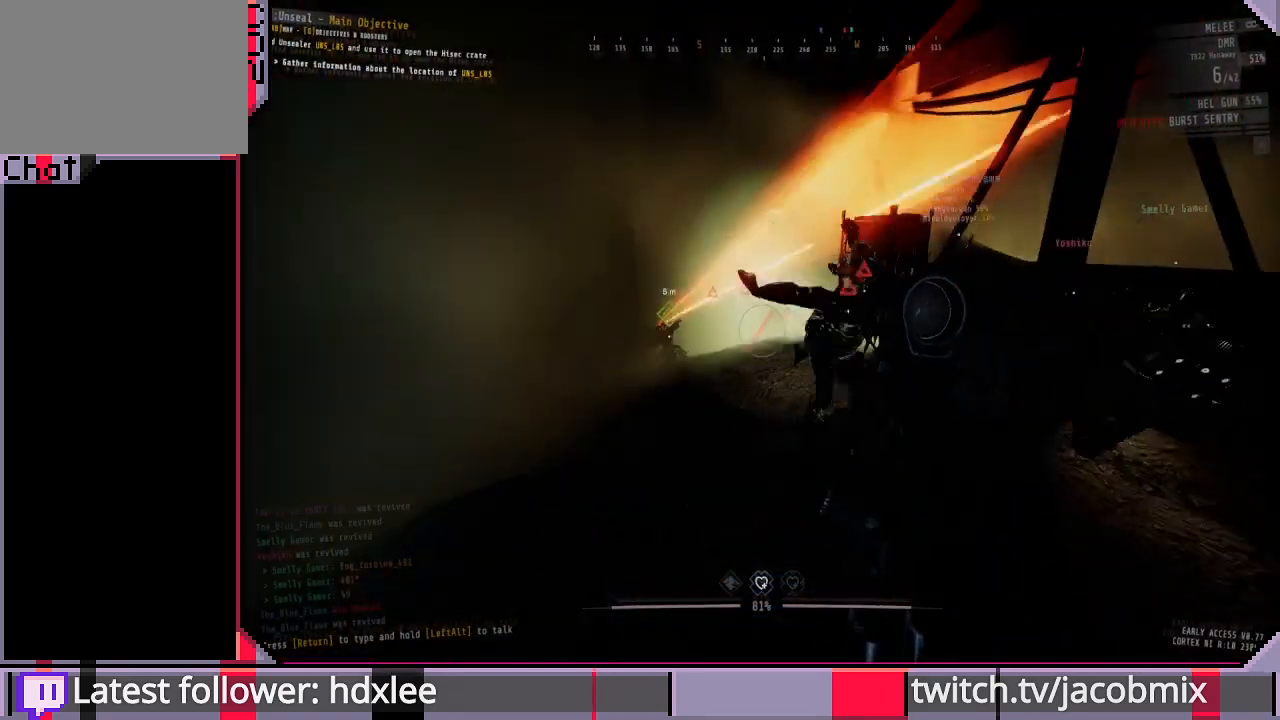
{"keys": ["d"], "mouse": [], "events": [[133, "s", "down"], [233, "a", "up"], [300, "d", "down"], [333, "s", "up"]]}
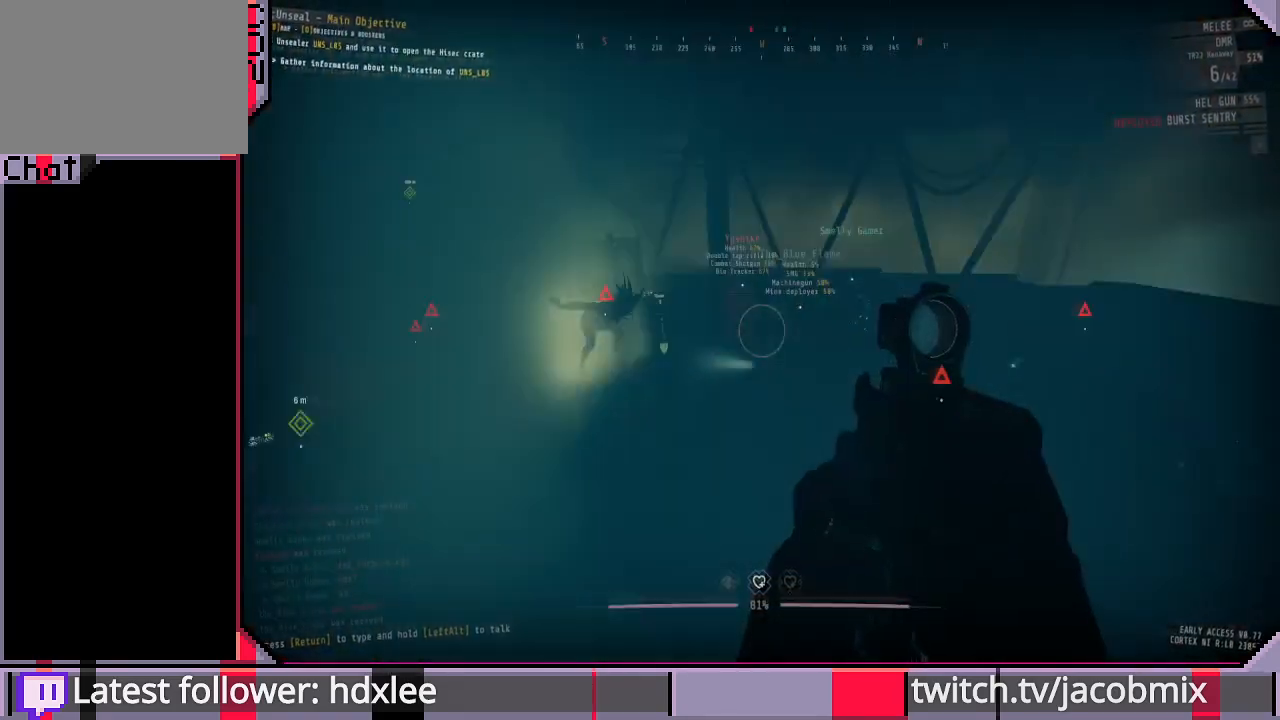
{"keys": [], "mouse": [], "events": [[167, "w", "down"], [333, "w", "up"], [467, "d", "up"]]}